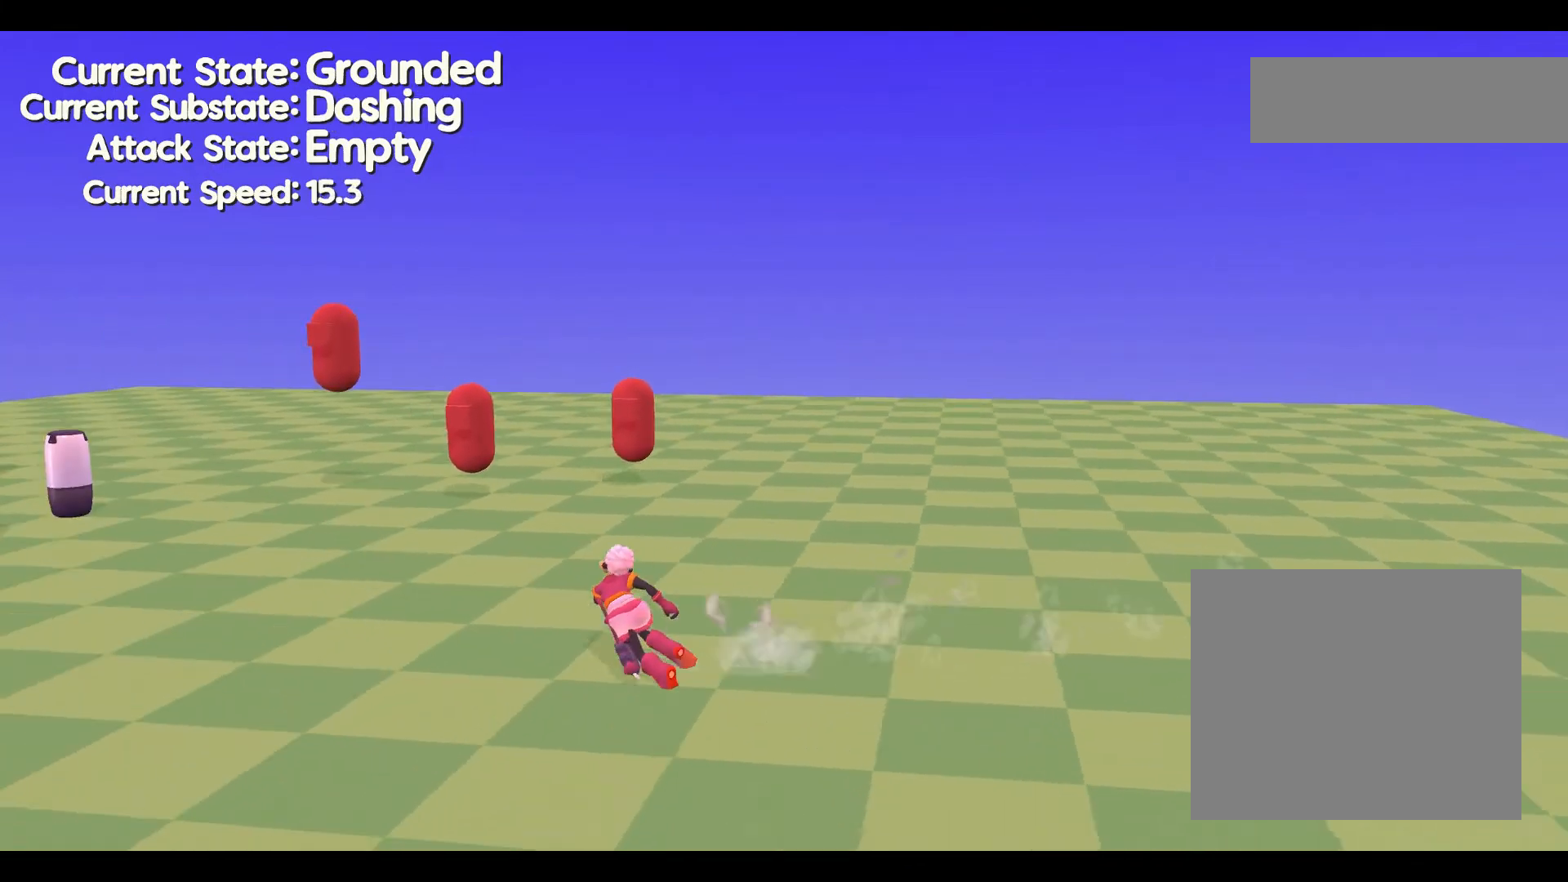
Gameplay with a controller (Xbox layout); each line is a JSON object with the inputs held at the frame after it (dt_ms = milliseconds from this image to that frame). "events" lists button and stick changes between this image and that frame as [ms after this image, input, new state], when the widget could be followed in between. Not read: B DPAD_DOWN DPAD_LEFT DPAD_RIGHT DPAD_UP L1 L2 L3 R1 R2 R3 SELECT START right_stick.
{"dt_ms": 1000, "buttons": [], "left_stick": "down"}
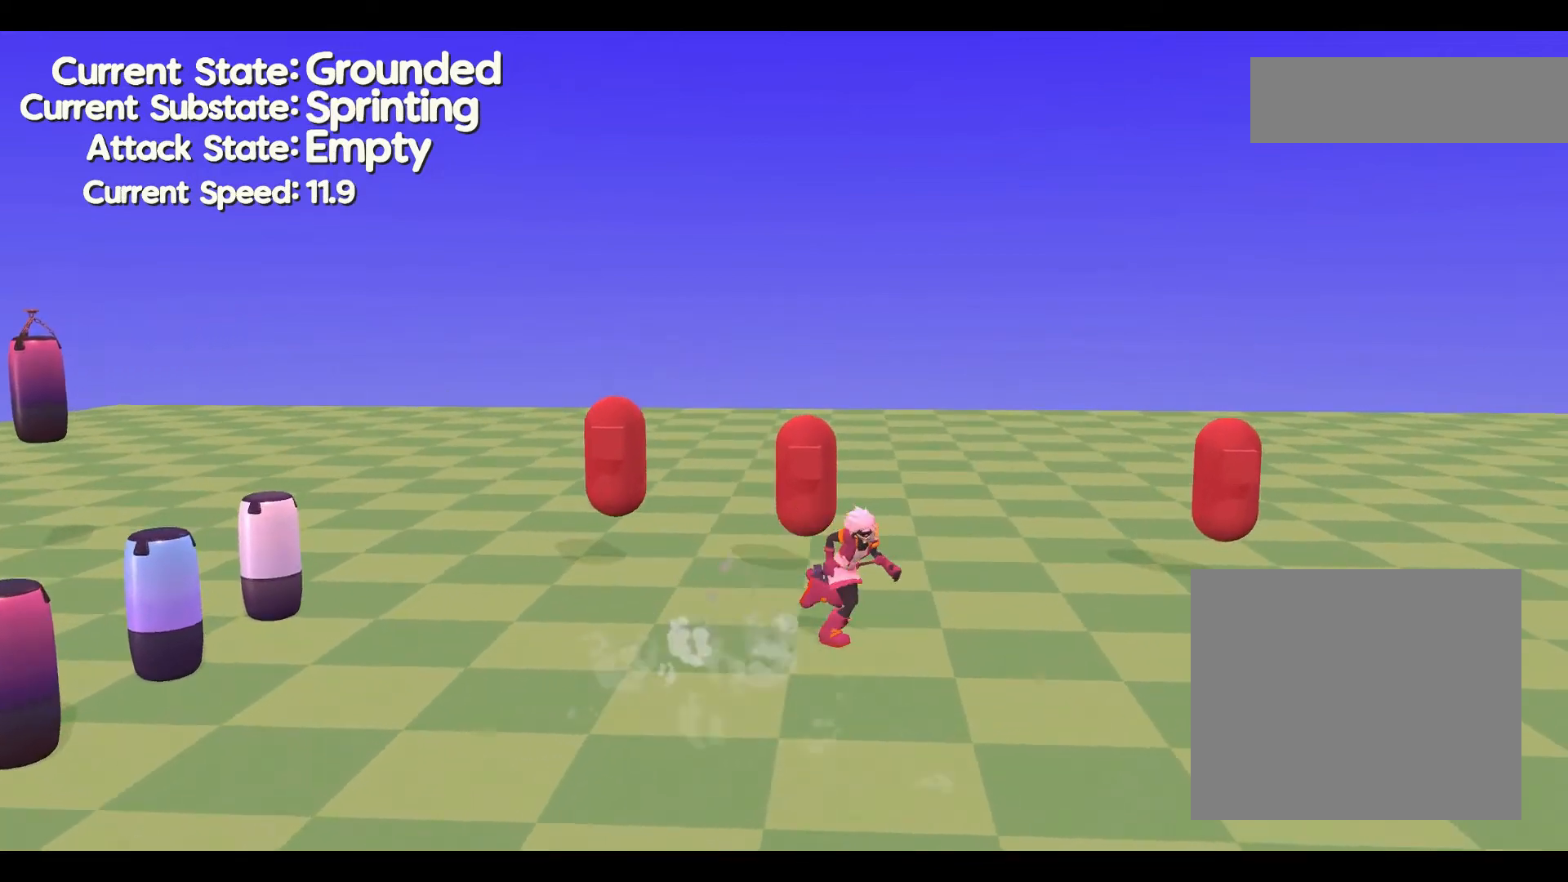
{"dt_ms": 500, "buttons": [], "left_stick": "right", "events": [[167, "left_stick", "right"]]}
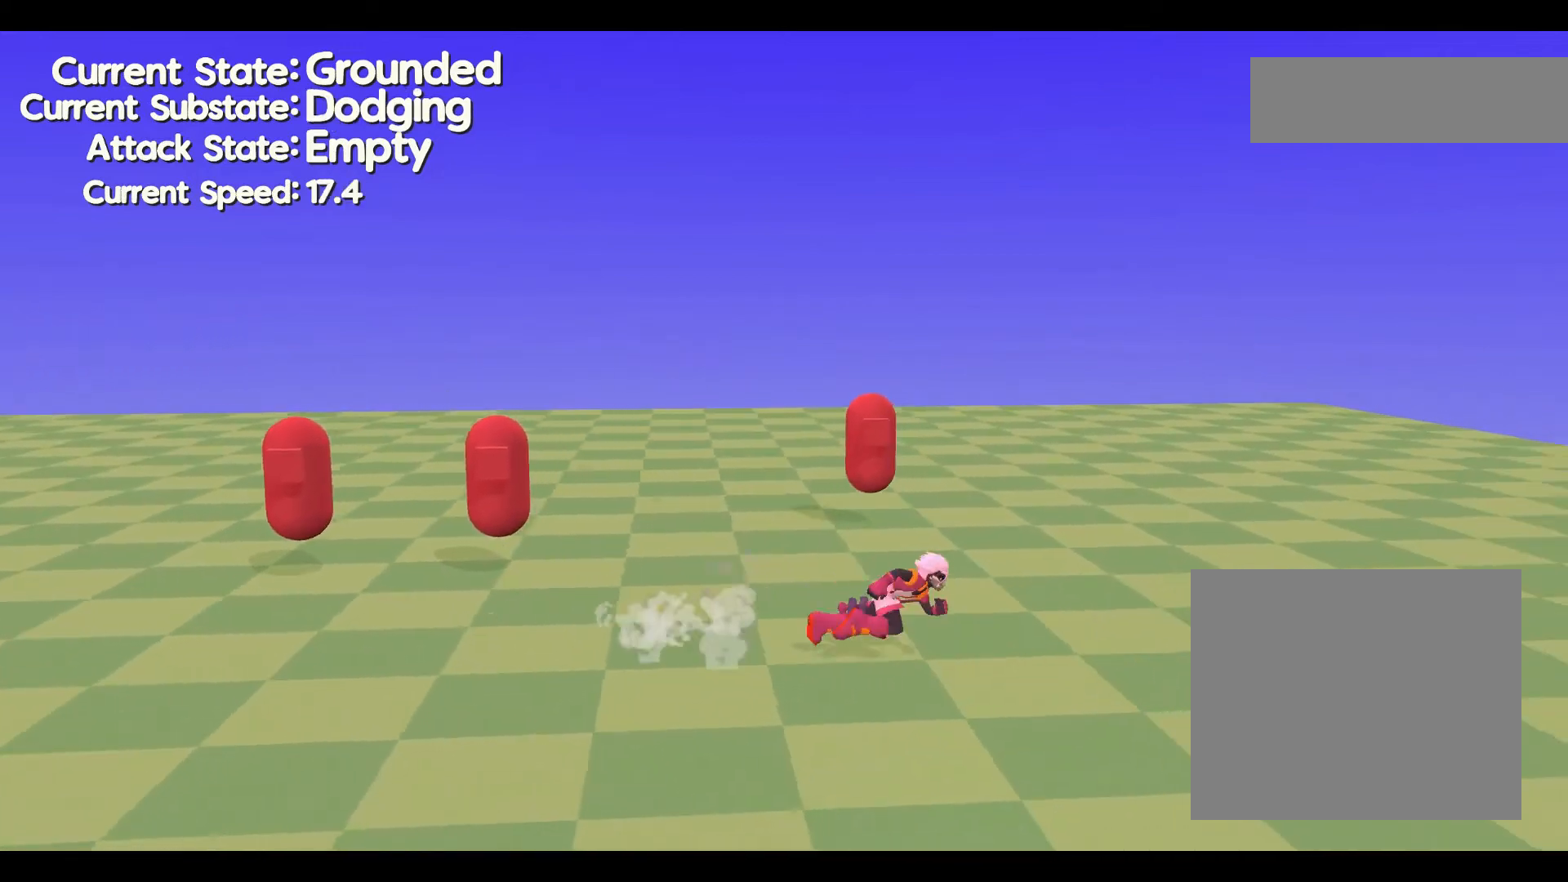
{"dt_ms": 500, "buttons": [], "left_stick": "down-left", "events": [[200, "left_stick", "down"], [467, "left_stick", "down-left"]]}
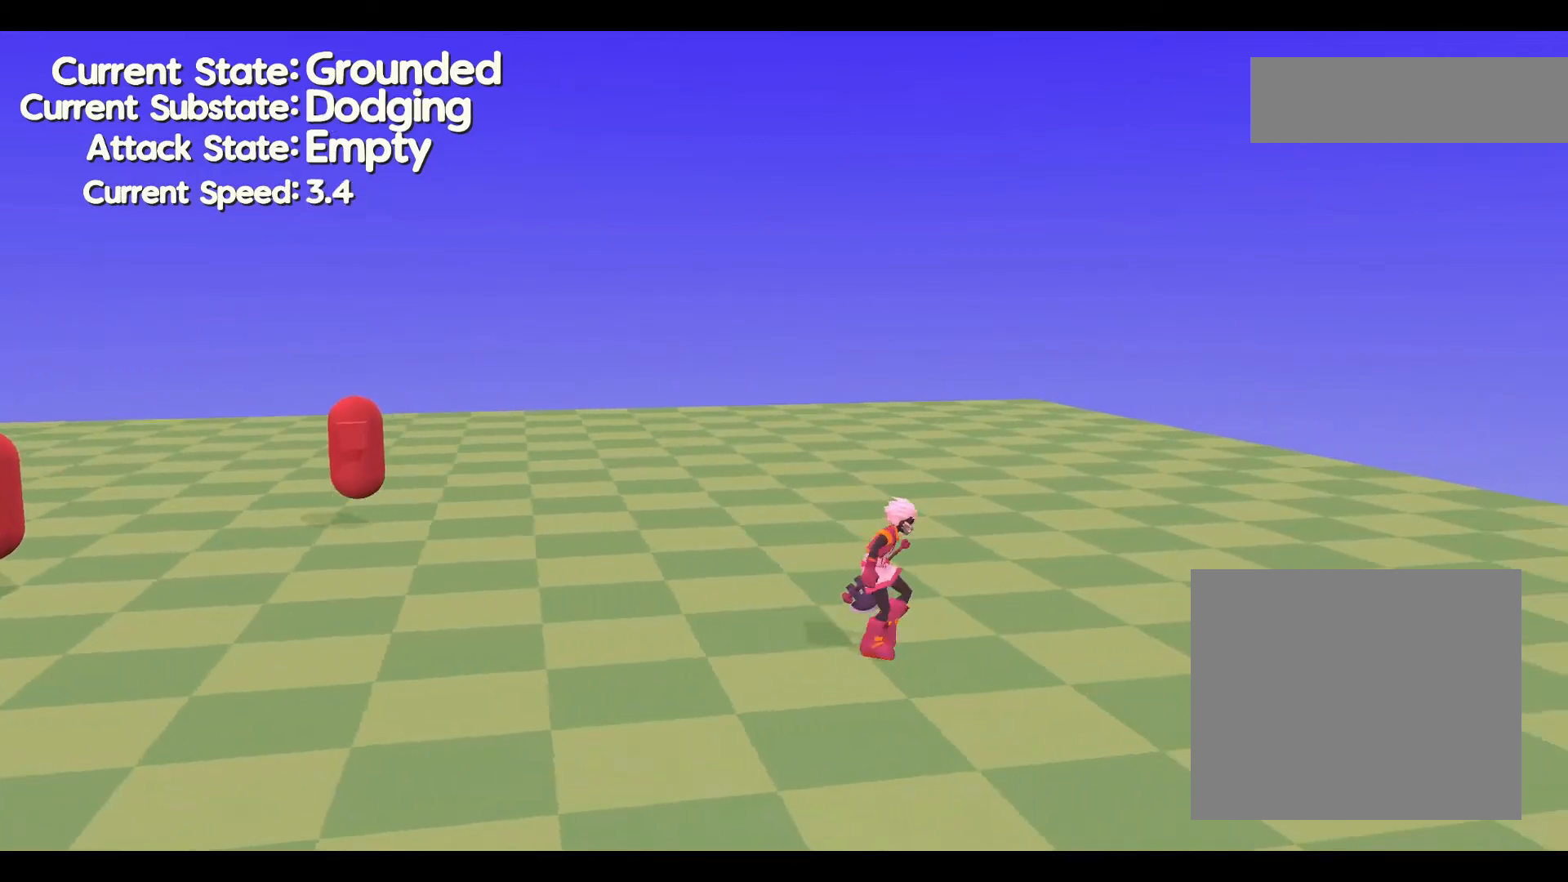
{"dt_ms": 500, "buttons": [], "left_stick": "left", "events": [[167, "left_stick", "left"]]}
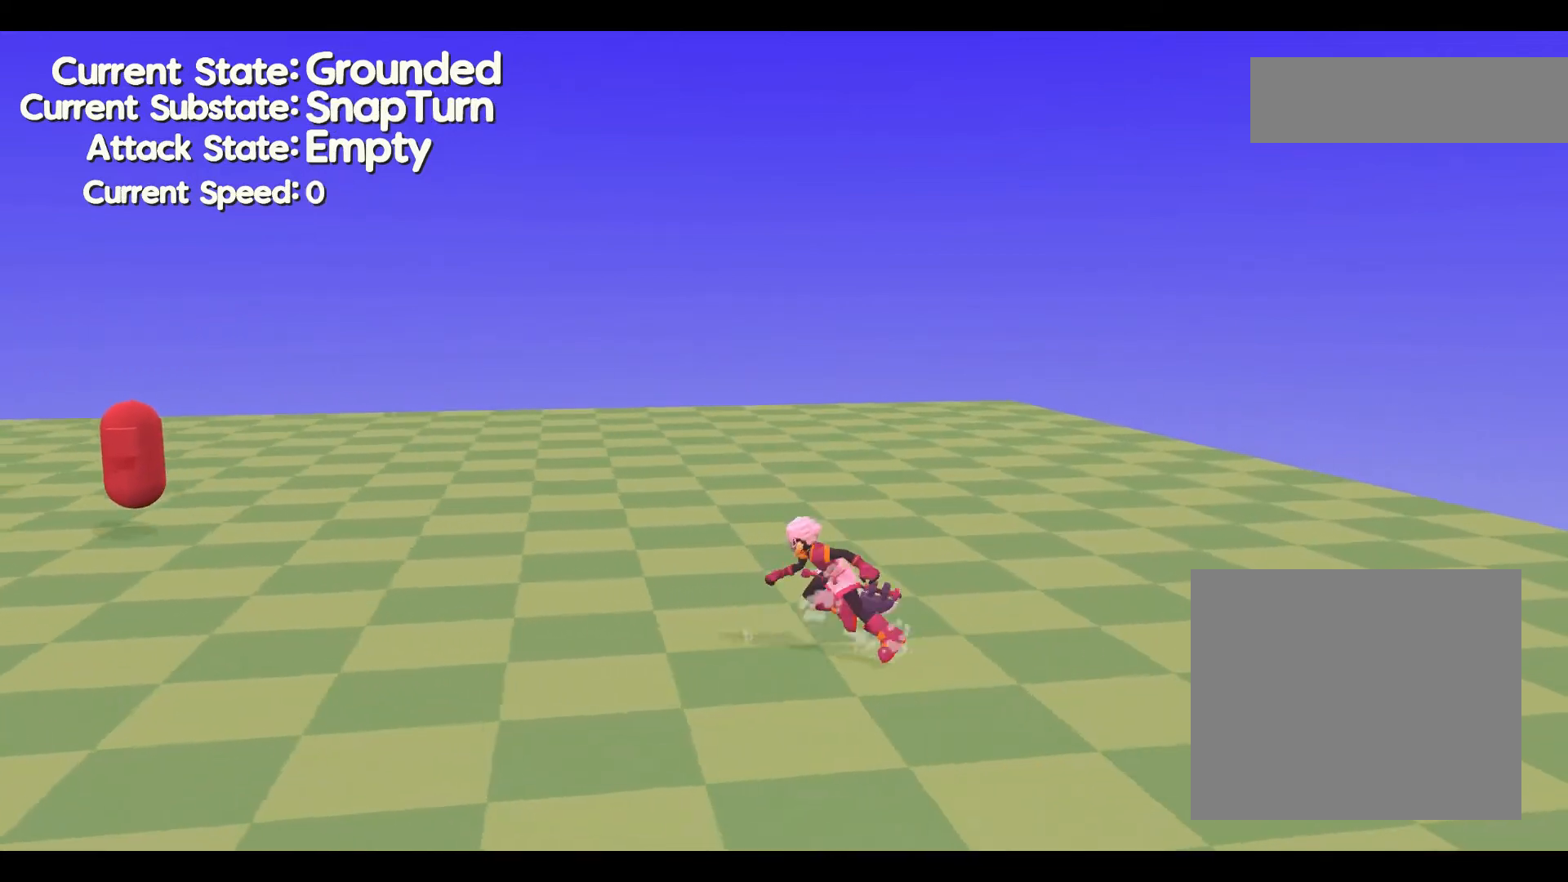
{"dt_ms": 500, "buttons": [], "left_stick": "down-left", "events": [[33, "left_stick", "down-left"], [333, "left_stick", "down"], [467, "left_stick", "down-left"]]}
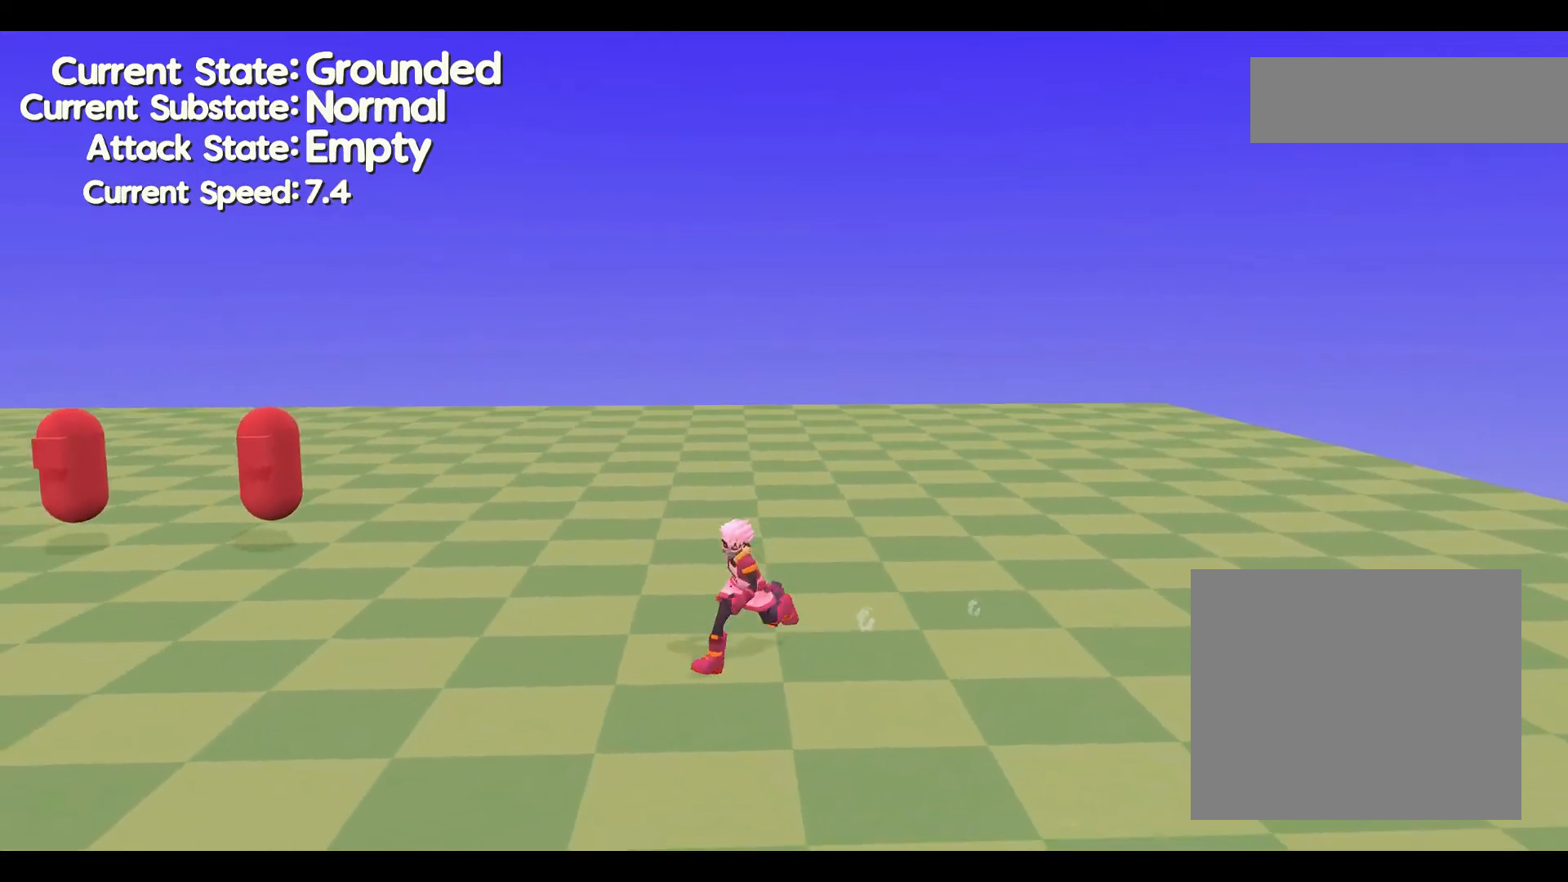
{"dt_ms": 500, "buttons": [], "left_stick": "down-left", "events": []}